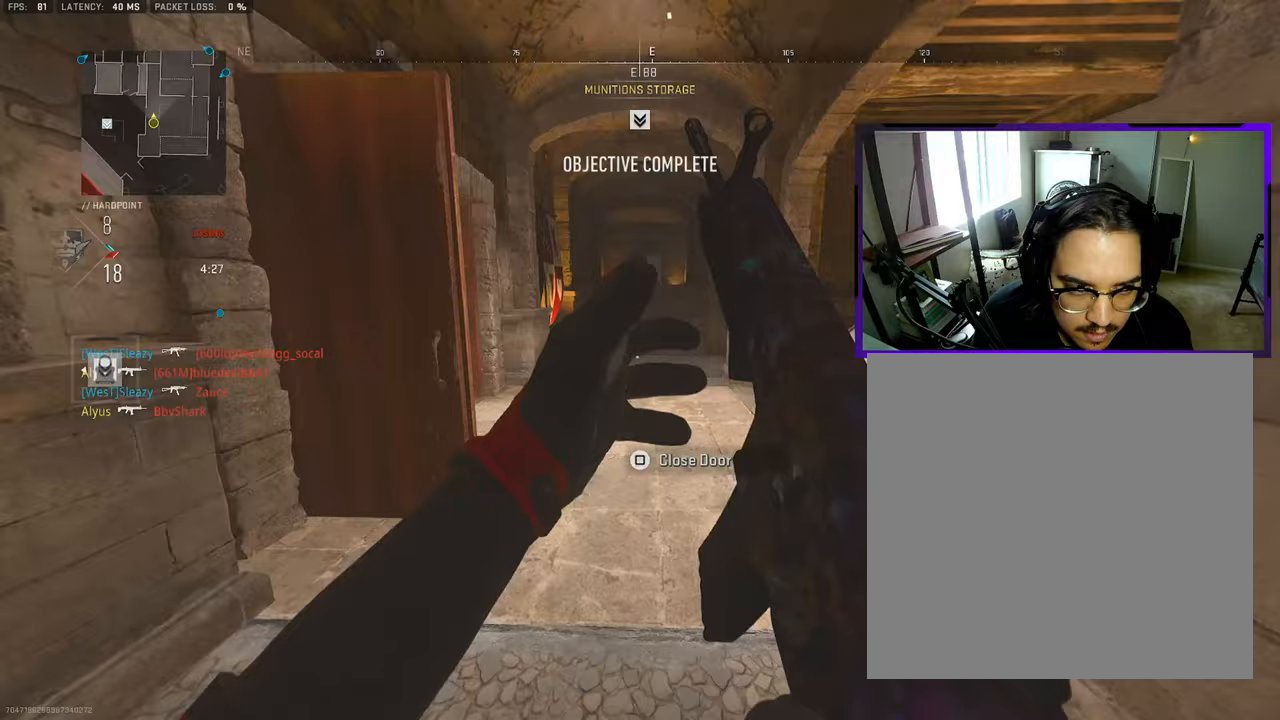
Gameplay with a controller (PlayStation layout); each line is a JSON object with the inputs held at the frame after it. "events" lists button and stick changes between this image and that frame as [ms after this image, input, new state], when the widget could be followed in between. Not read: L1 L2 R1 R2.
{"buttons": ["L3"], "left_stick": "up-left", "right_stick": "center", "events": [[50, "left_stick", "up"], [133, "L3", "up"], [183, "L3", "down"], [217, "left_stick", "up-left"], [433, "right_stick", "center"]]}
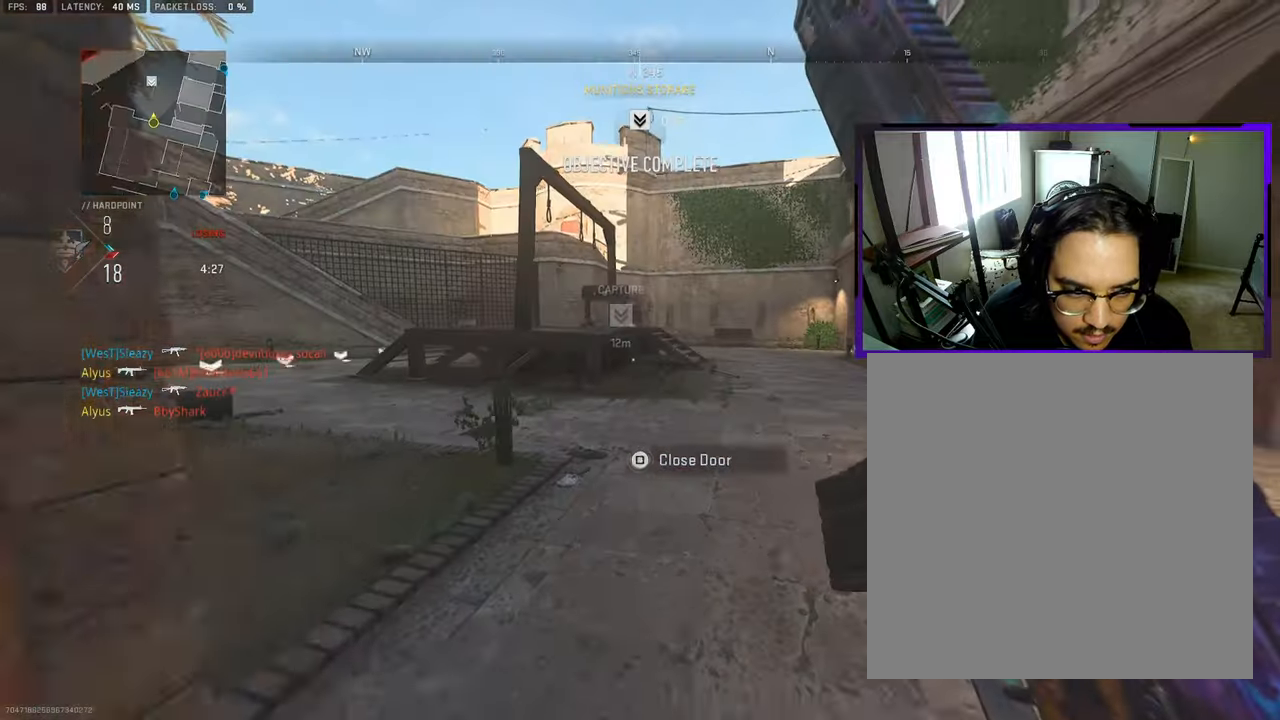
{"buttons": [], "left_stick": "up-left", "right_stick": "center", "events": [[117, "L3", "up"], [133, "right_stick", "left"], [167, "left_stick", "left"], [267, "left_stick", "up-left"], [317, "L3", "down"], [383, "right_stick", "center"], [433, "L3", "up"]]}
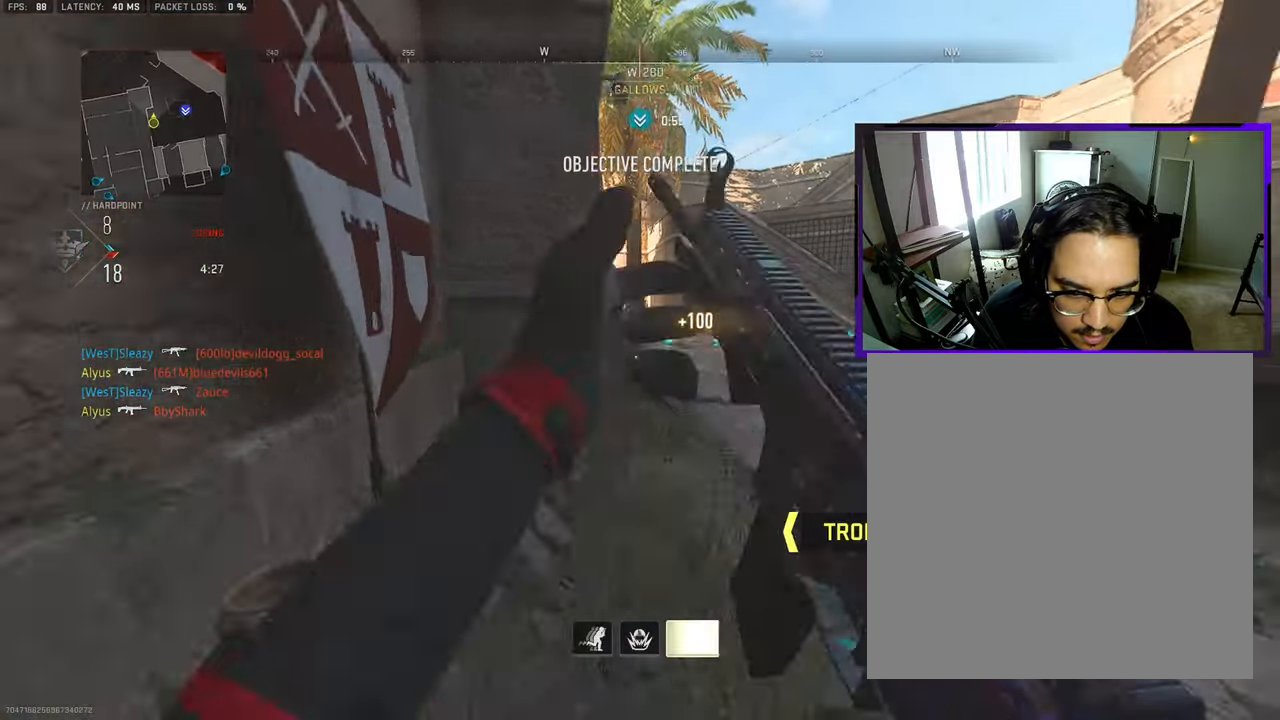
{"buttons": [], "left_stick": "down", "right_stick": "center", "events": [[17, "L3", "down"], [50, "right_stick", "right"], [217, "L3", "up"], [233, "left_stick", "down-left"], [417, "right_stick", "center"], [500, "left_stick", "down"]]}
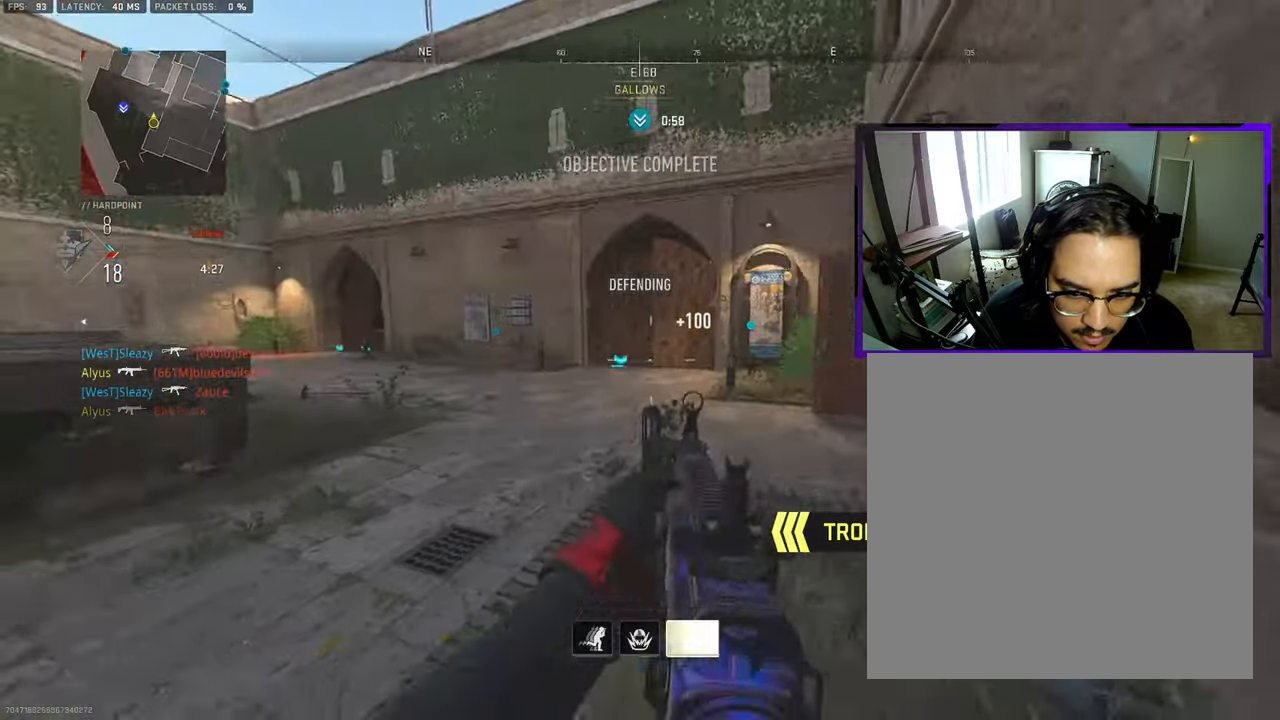
{"buttons": [], "left_stick": "down", "right_stick": "center", "events": [[133, "left_stick", "down-right"], [350, "left_stick", "down"]]}
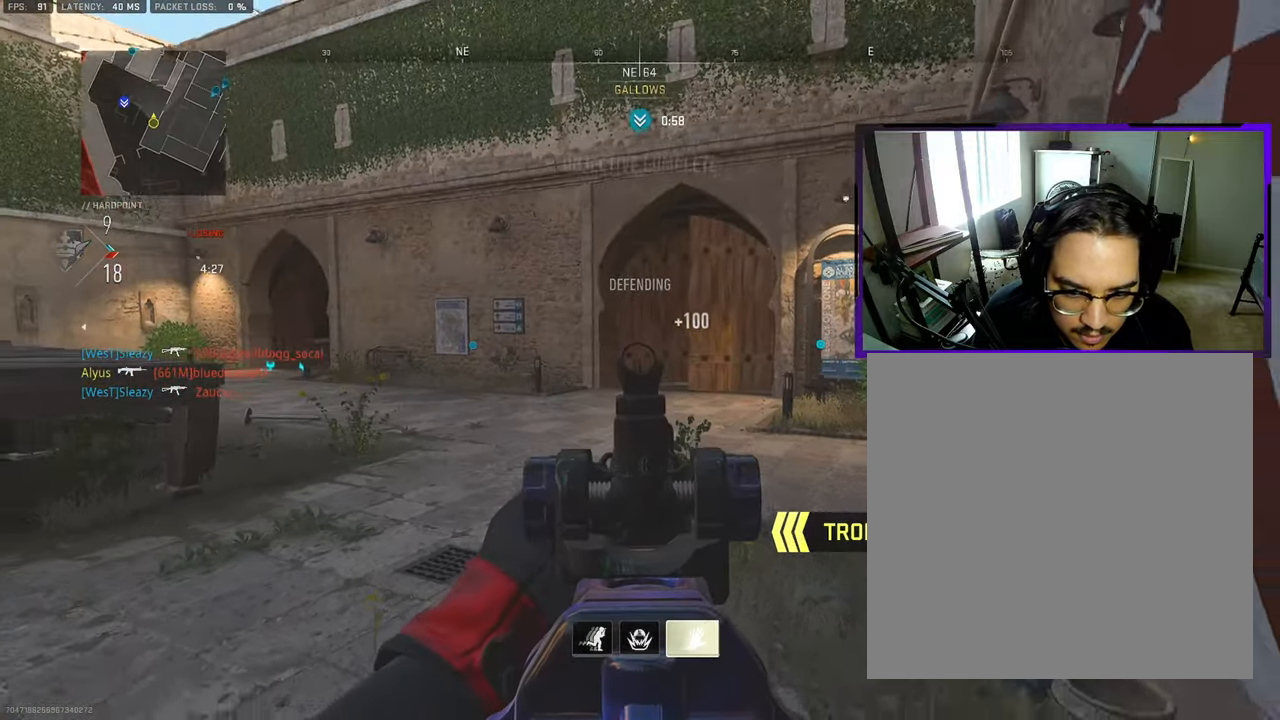
{"buttons": [], "left_stick": "down", "right_stick": "left", "events": [[433, "right_stick", "left"]]}
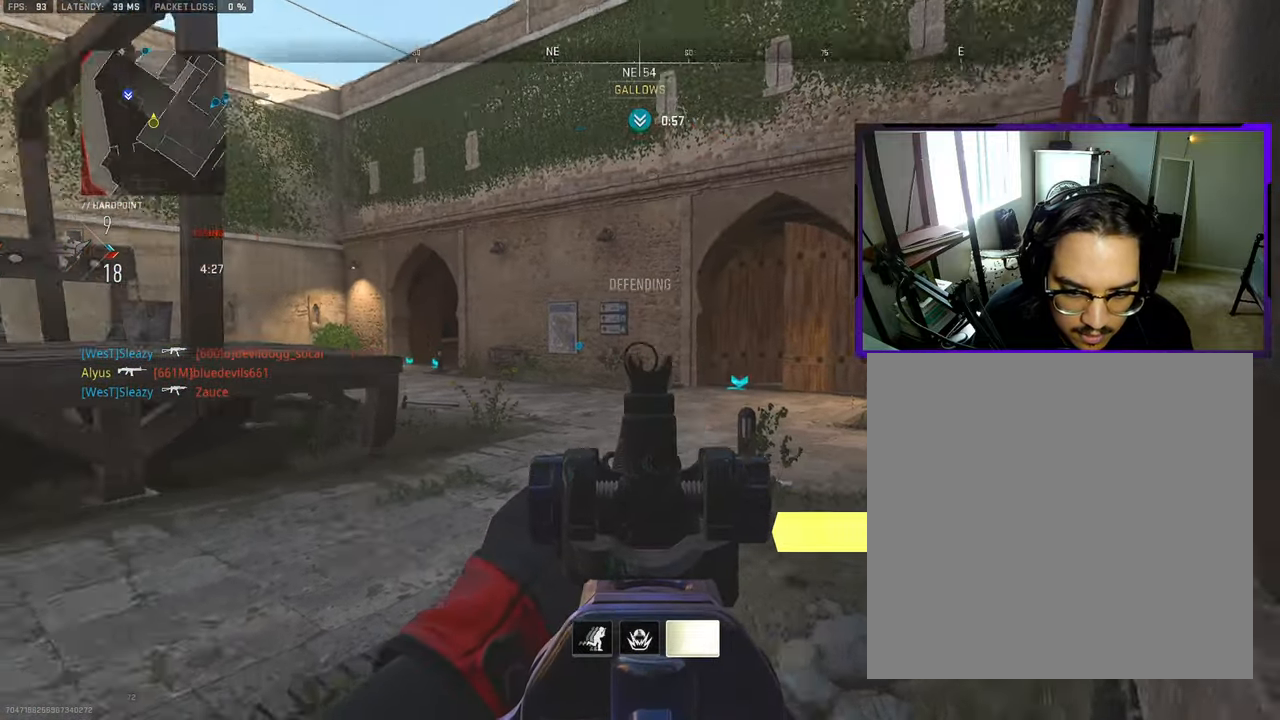
{"buttons": [], "left_stick": "down", "right_stick": "center", "events": [[100, "right_stick", "center"]]}
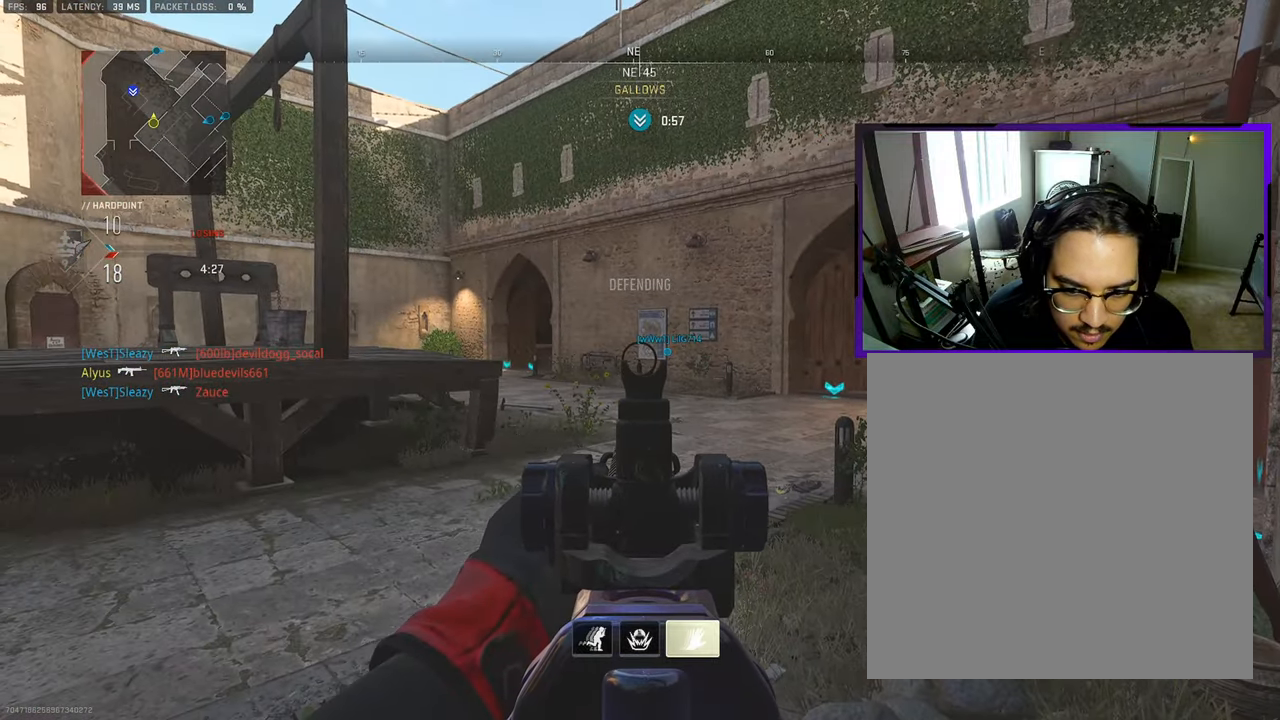
{"buttons": [], "left_stick": "down", "right_stick": "center", "events": []}
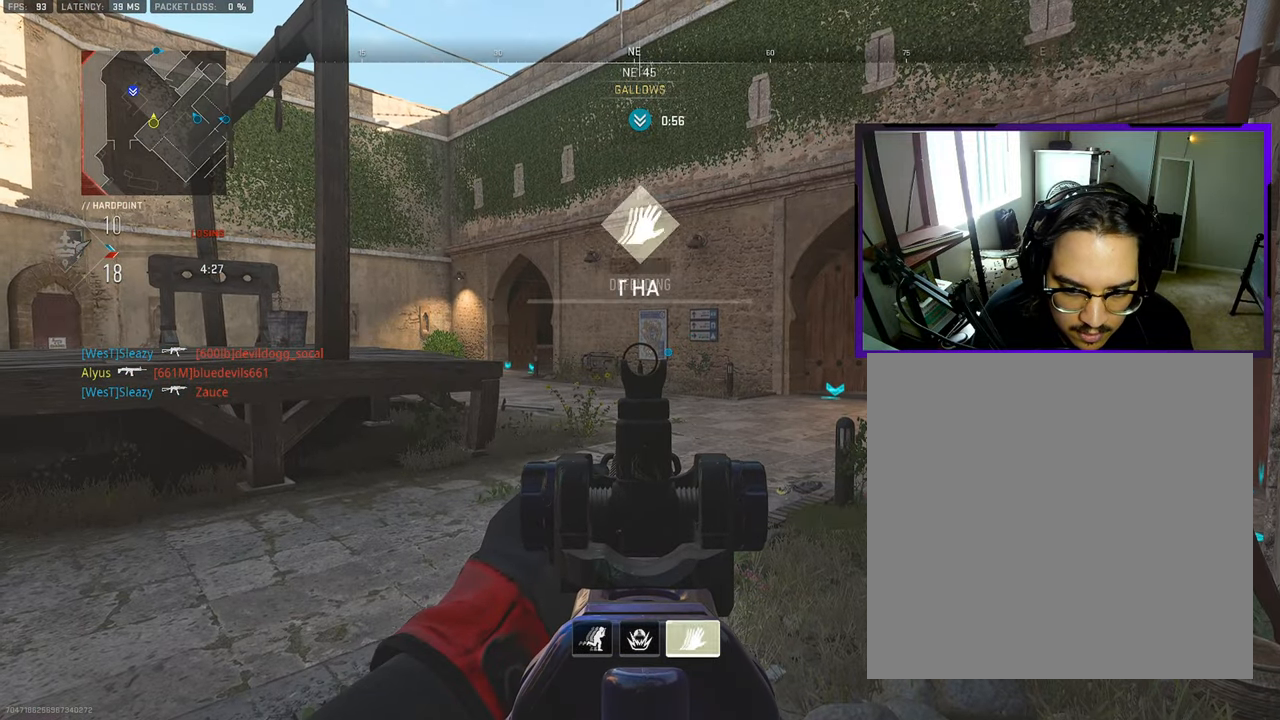
{"buttons": [], "left_stick": "down", "right_stick": "center", "events": [[150, "right_stick", "left"], [300, "right_stick", "center"]]}
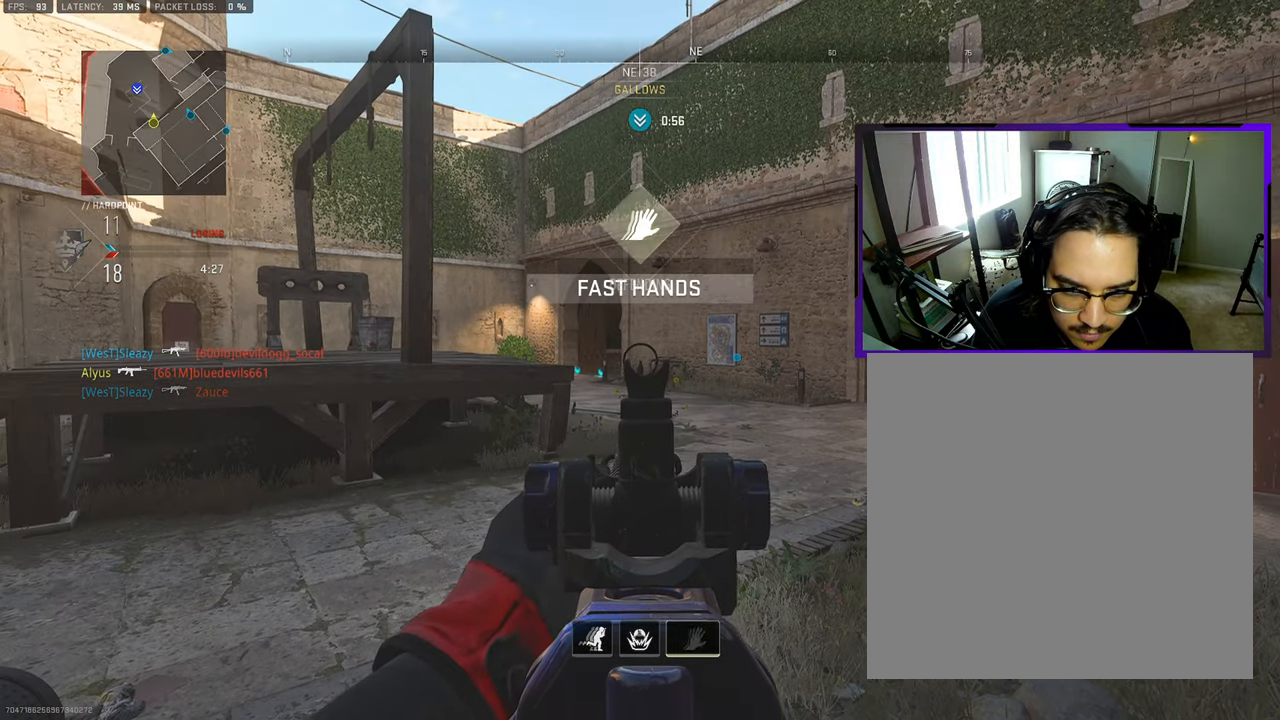
{"buttons": [], "left_stick": "down", "right_stick": "center", "events": [[350, "right_stick", "right"], [483, "right_stick", "center"]]}
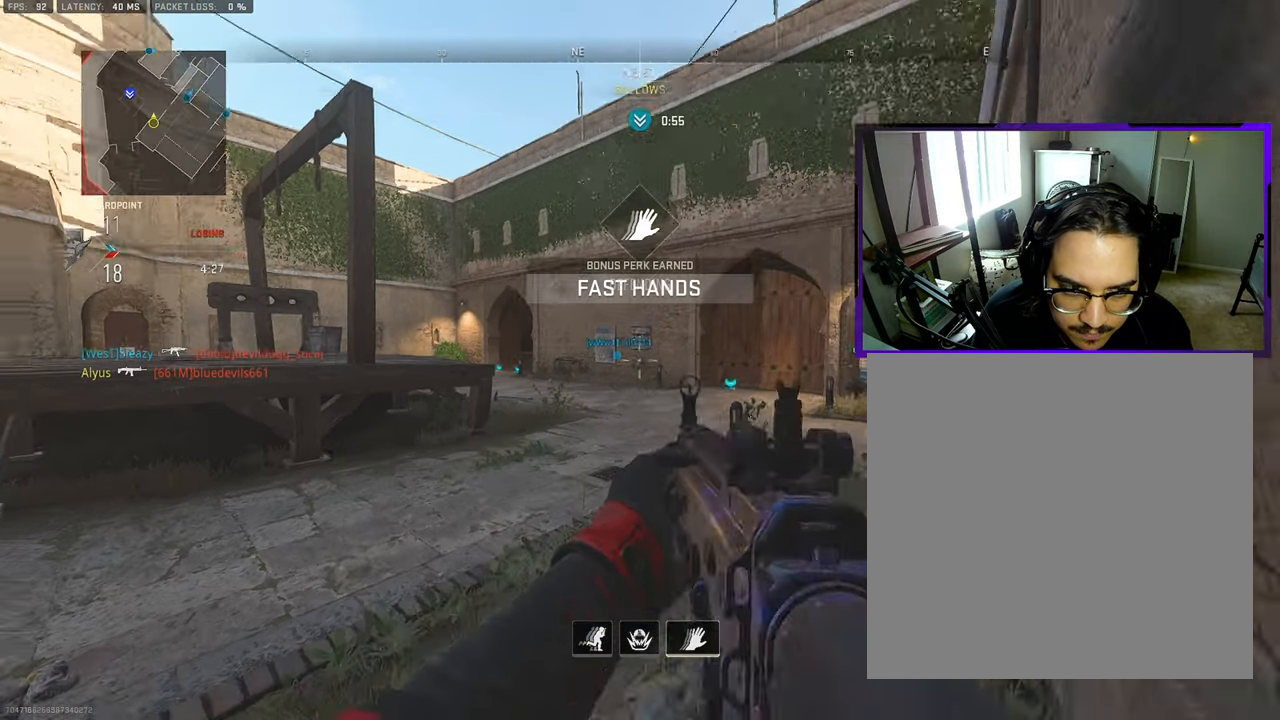
{"buttons": ["L3"], "left_stick": "up-right", "right_stick": "center", "events": [[217, "right_stick", "left"], [267, "left_stick", "center"], [317, "left_stick", "up-right"], [467, "L3", "down"], [483, "right_stick", "center"]]}
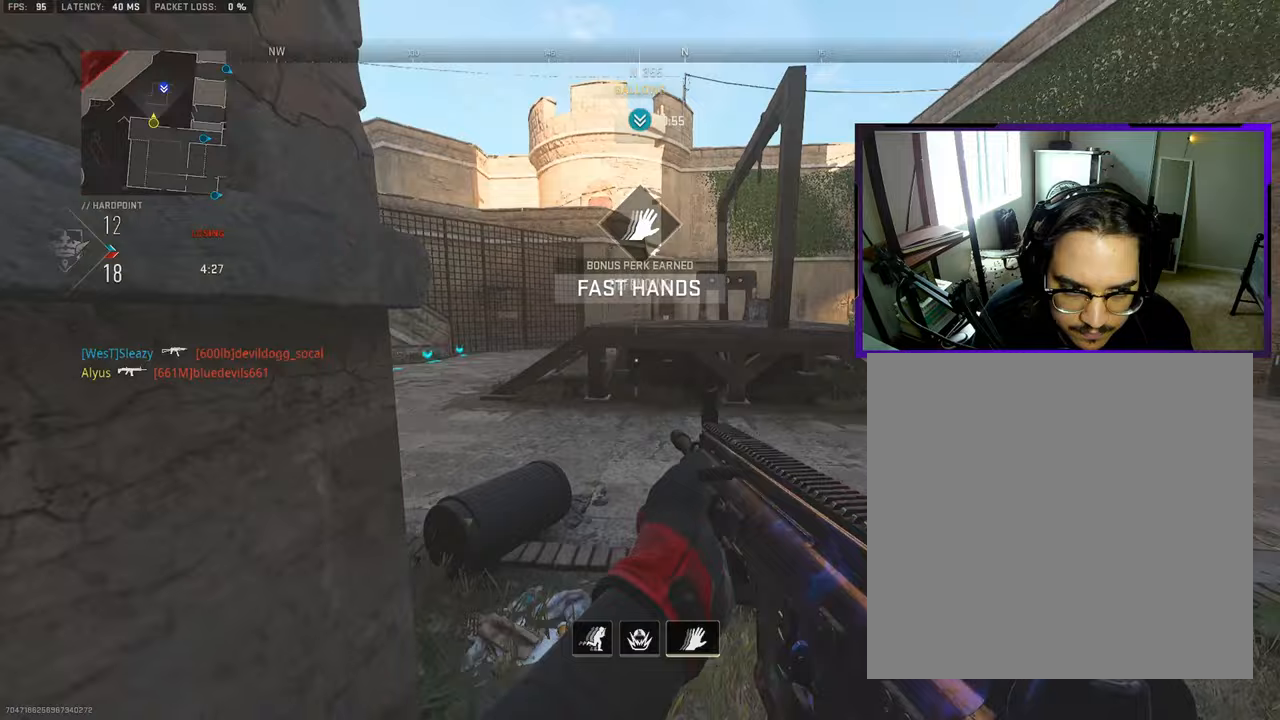
{"buttons": [], "left_stick": "up", "right_stick": "center", "events": [[83, "L3", "up"], [133, "L3", "down"], [133, "right_stick", "left"], [267, "L3", "up"], [350, "L3", "down"], [350, "left_stick", "up"], [417, "right_stick", "center"], [483, "L3", "up"]]}
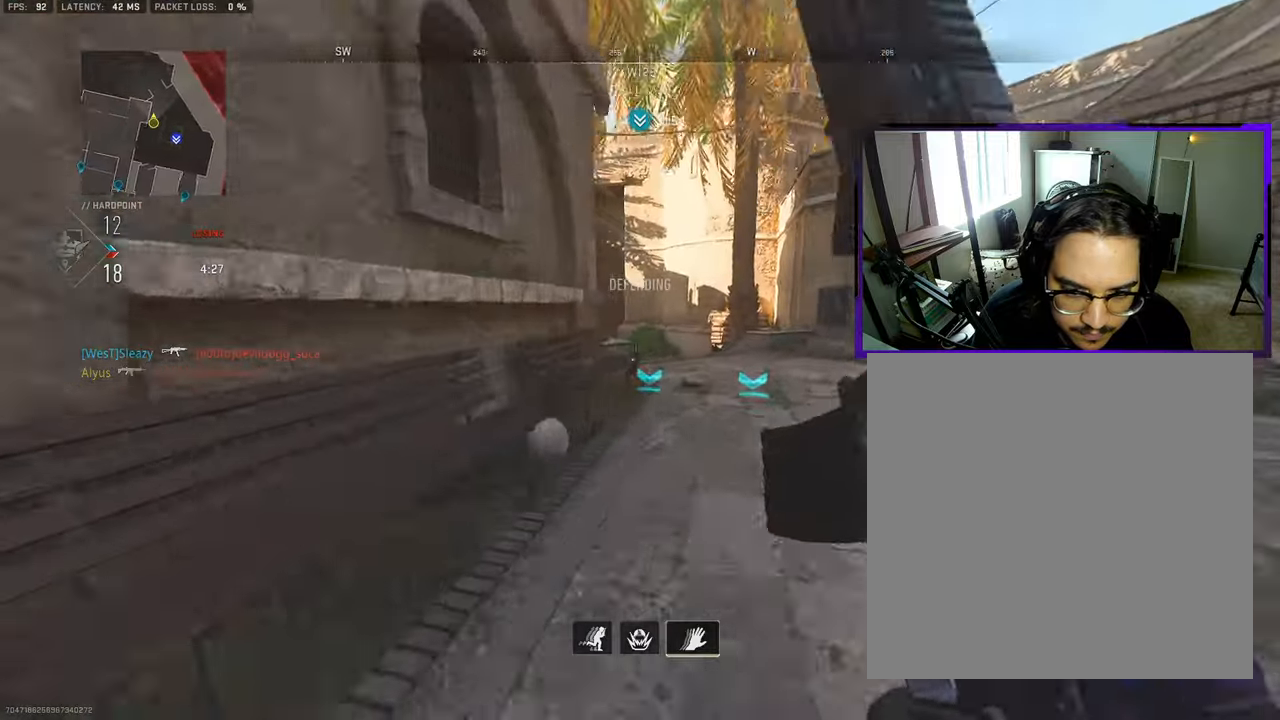
{"buttons": [], "left_stick": "up-right", "right_stick": "center", "events": [[50, "L3", "down"], [267, "right_stick", "left"], [317, "left_stick", "up-right"], [400, "L3", "up"], [400, "right_stick", "center"]]}
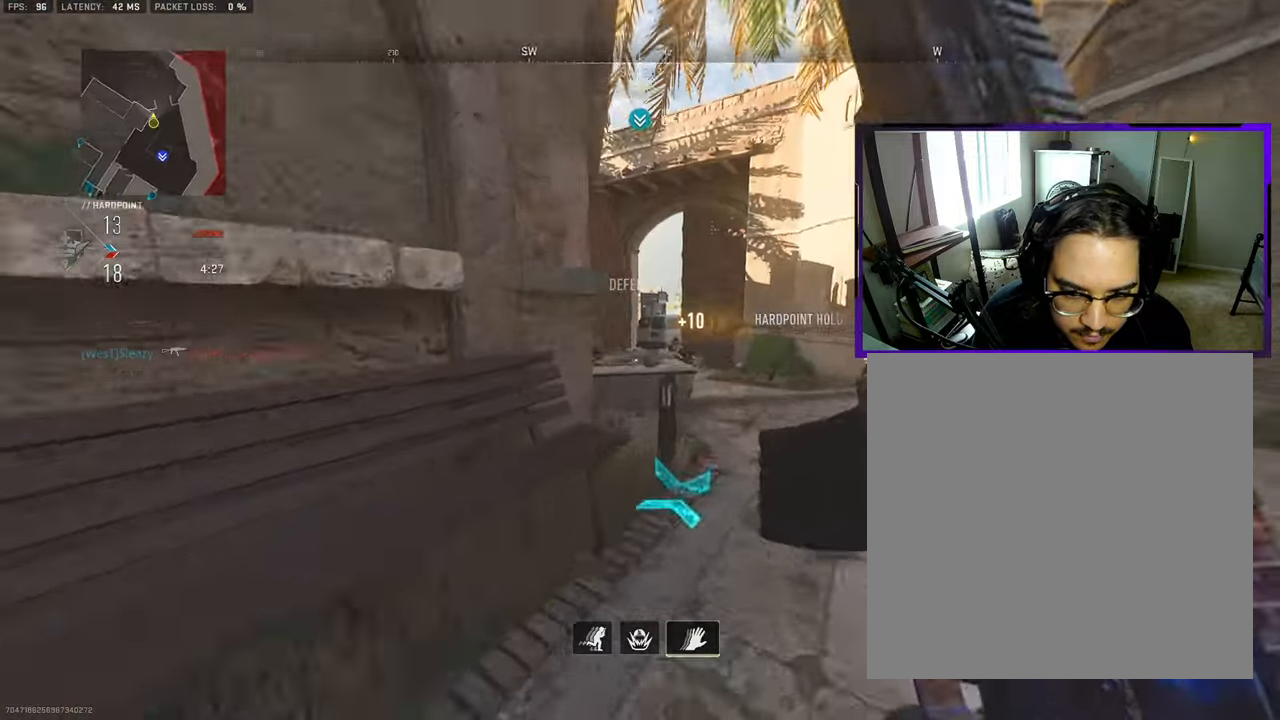
{"buttons": ["R3"], "left_stick": "left", "right_stick": "up", "events": [[17, "right_stick", "left"], [33, "left_stick", "right"], [200, "right_stick", "right"], [217, "left_stick", "down"], [350, "R3", "down"], [350, "left_stick", "down-left"], [433, "right_stick", "up"], [483, "left_stick", "left"]]}
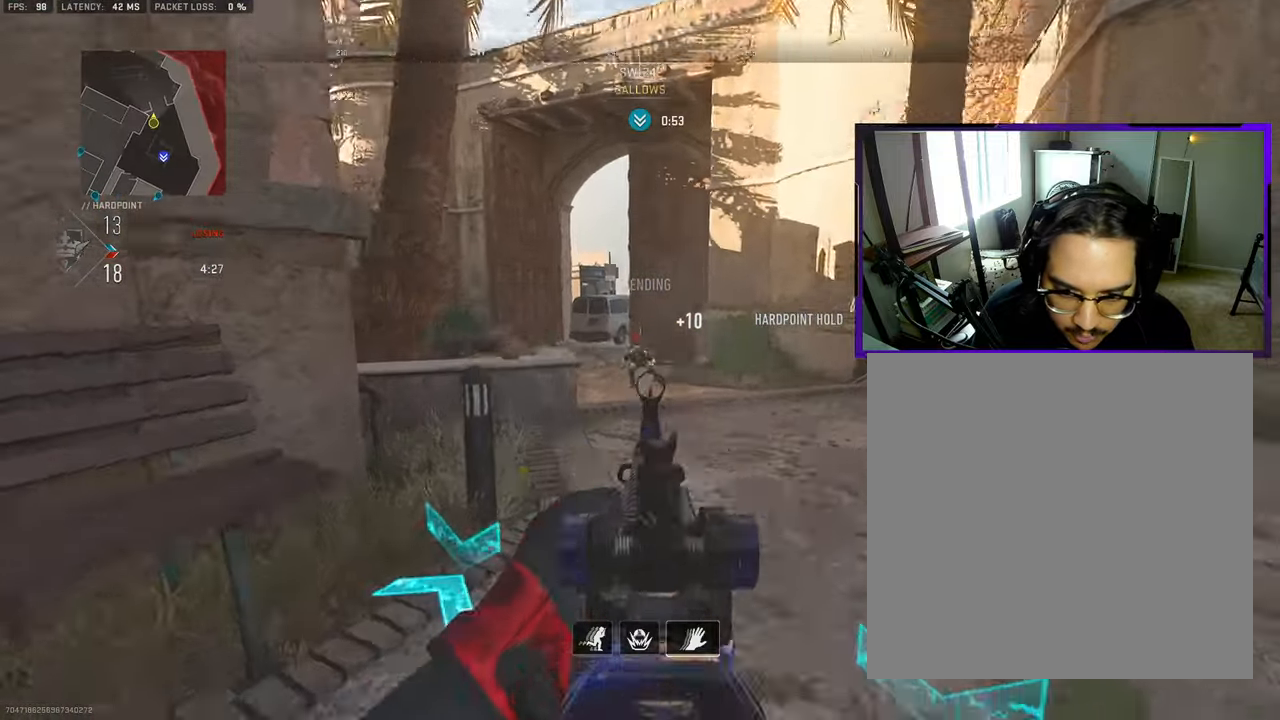
{"buttons": [], "left_stick": "up-left", "right_stick": "down", "events": [[67, "right_stick", "center"], [433, "right_stick", "down"], [500, "R3", "up"], [500, "left_stick", "up-left"]]}
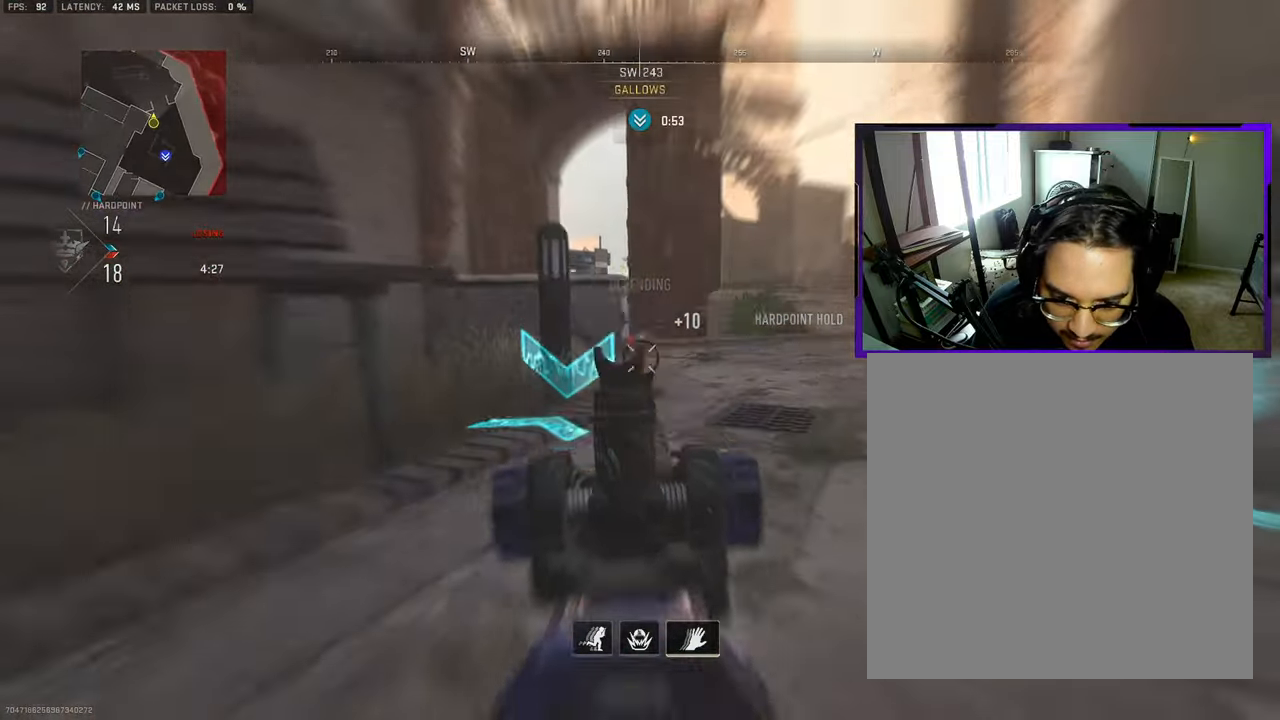
{"buttons": [], "left_stick": "down-right", "right_stick": "down", "events": [[17, "L3", "down"], [17, "right_stick", "center"], [83, "left_stick", "up"], [183, "L3", "up"], [250, "CROSS", "down"], [317, "left_stick", "center"], [383, "CROSS", "up"], [383, "left_stick", "down-right"], [433, "right_stick", "down"]]}
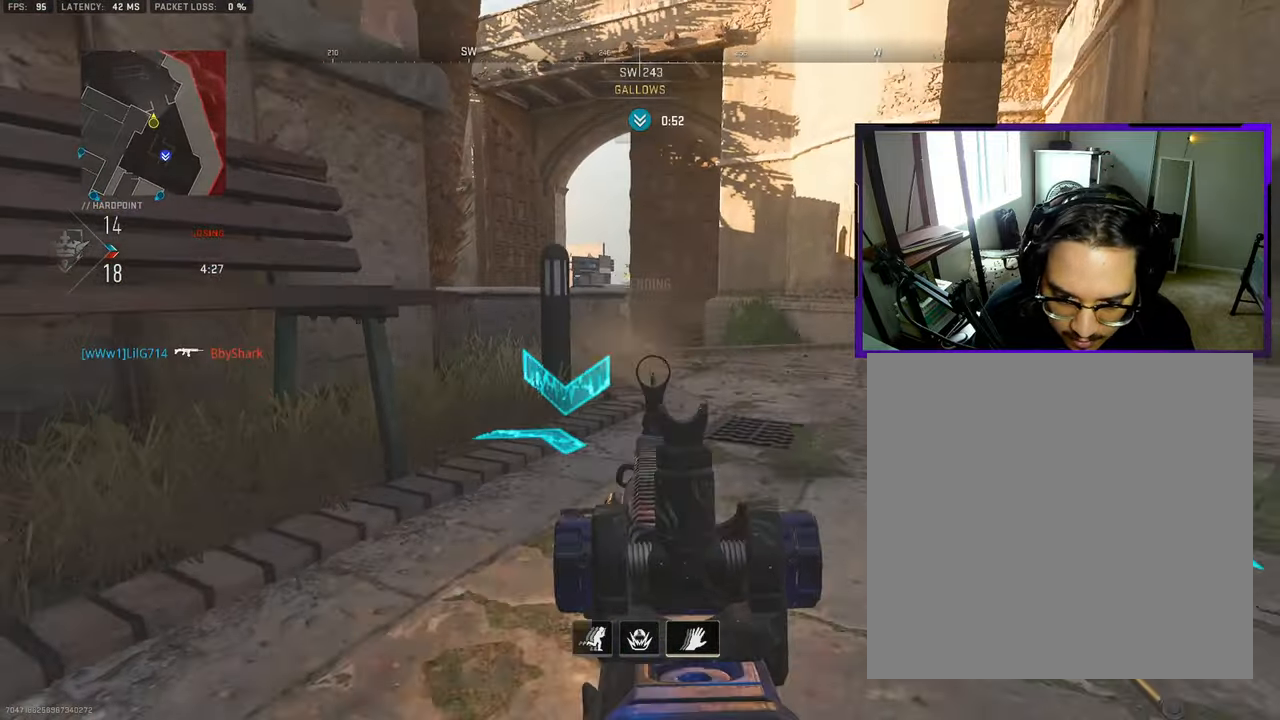
{"buttons": [], "left_stick": "down-left", "right_stick": "down", "events": [[183, "left_stick", "down"], [283, "left_stick", "down-left"], [317, "CROSS", "down"], [450, "CROSS", "up"]]}
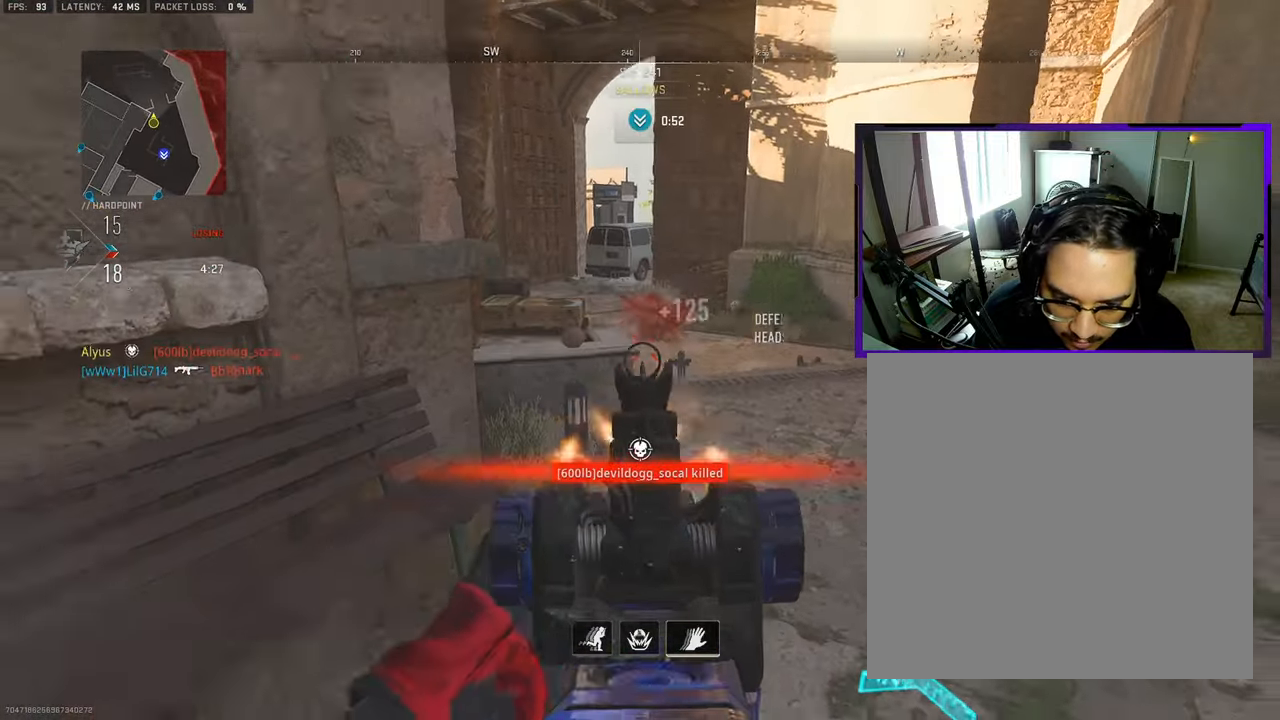
{"buttons": [], "left_stick": "up-left", "right_stick": "left", "events": [[50, "right_stick", "center"], [183, "left_stick", "left"], [183, "right_stick", "left"], [283, "left_stick", "up-left"], [350, "L3", "down"], [483, "L3", "up"]]}
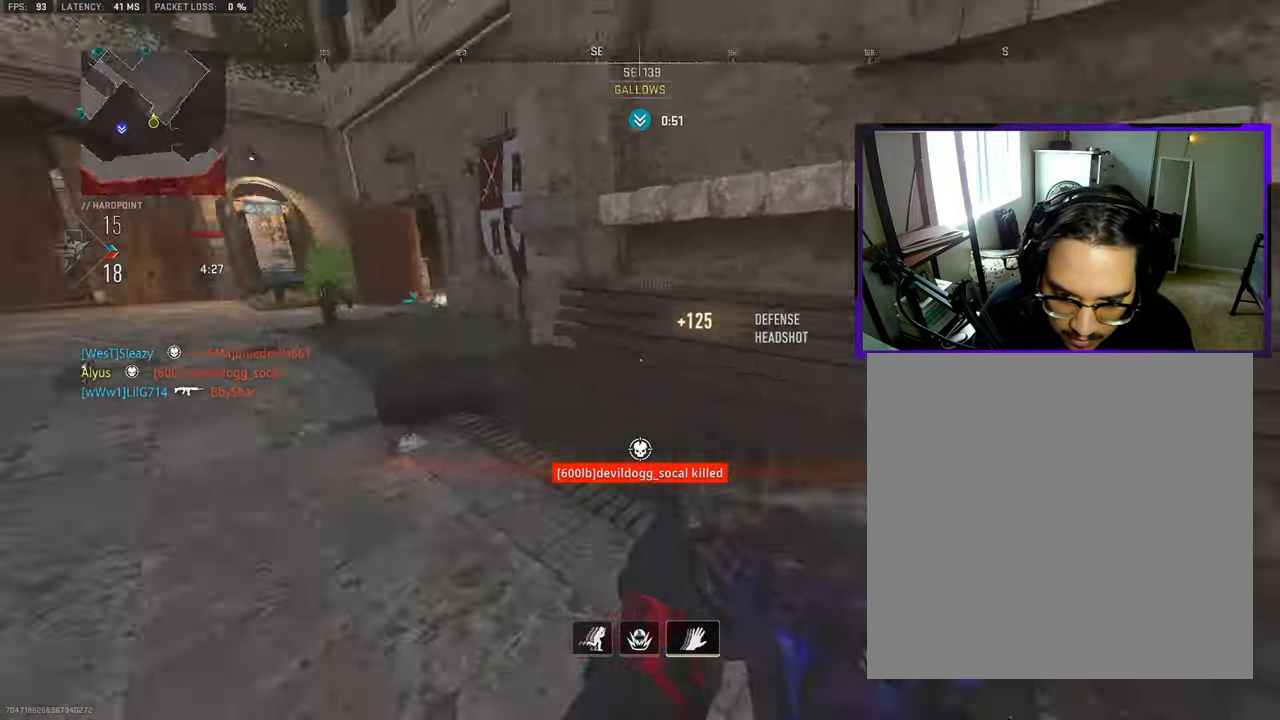
{"buttons": ["L3"], "left_stick": "up", "right_stick": "right", "events": [[50, "L3", "down"], [117, "right_stick", "center"], [150, "L3", "up"], [217, "L3", "down"], [300, "right_stick", "right"], [317, "left_stick", "up"]]}
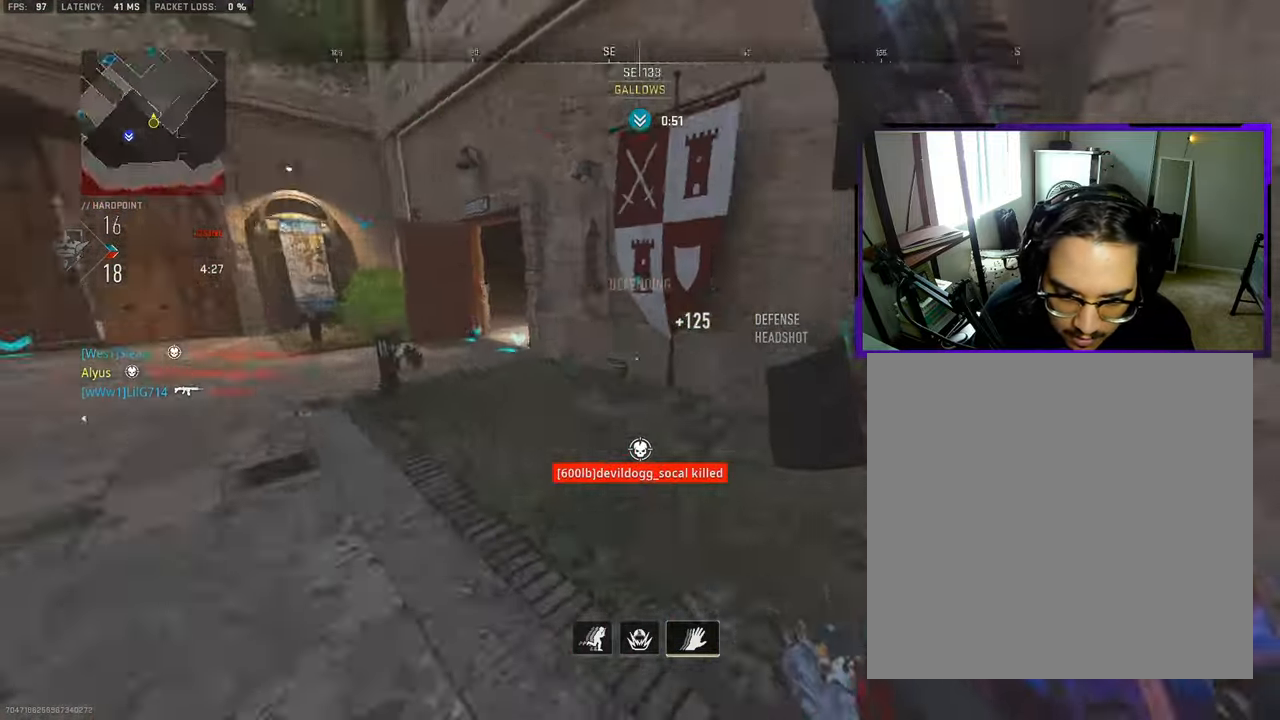
{"buttons": ["CROSS", "SQUARE"], "left_stick": "right", "right_stick": "center", "events": [[50, "SQUARE", "down"], [67, "left_stick", "up-right"], [83, "L3", "up"], [100, "CROSS", "down"], [133, "right_stick", "center"], [383, "left_stick", "right"]]}
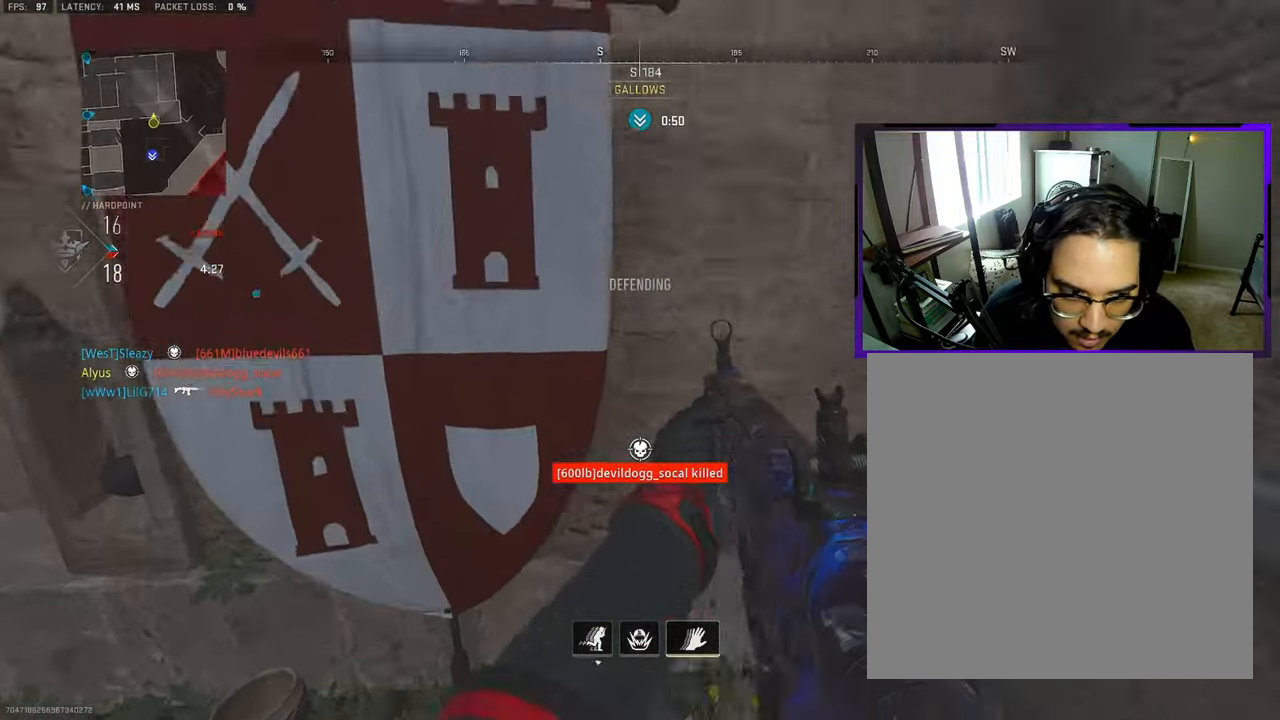
{"buttons": [], "left_stick": "up-right", "right_stick": "center", "events": [[67, "right_stick", "right"], [100, "CROSS", "up"], [200, "left_stick", "up-right"], [383, "SQUARE", "up"], [383, "right_stick", "center"]]}
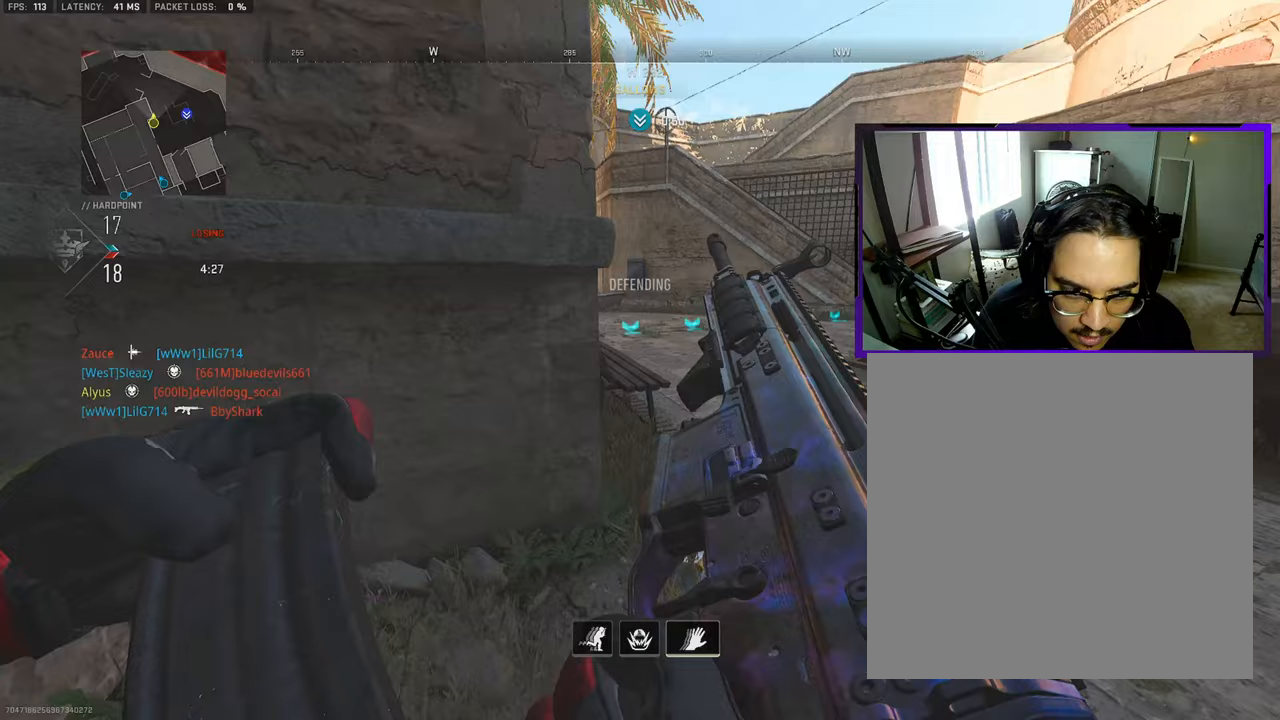
{"buttons": [], "left_stick": "up-right", "right_stick": "center", "events": [[83, "left_stick", "left"], [383, "left_stick", "up-right"]]}
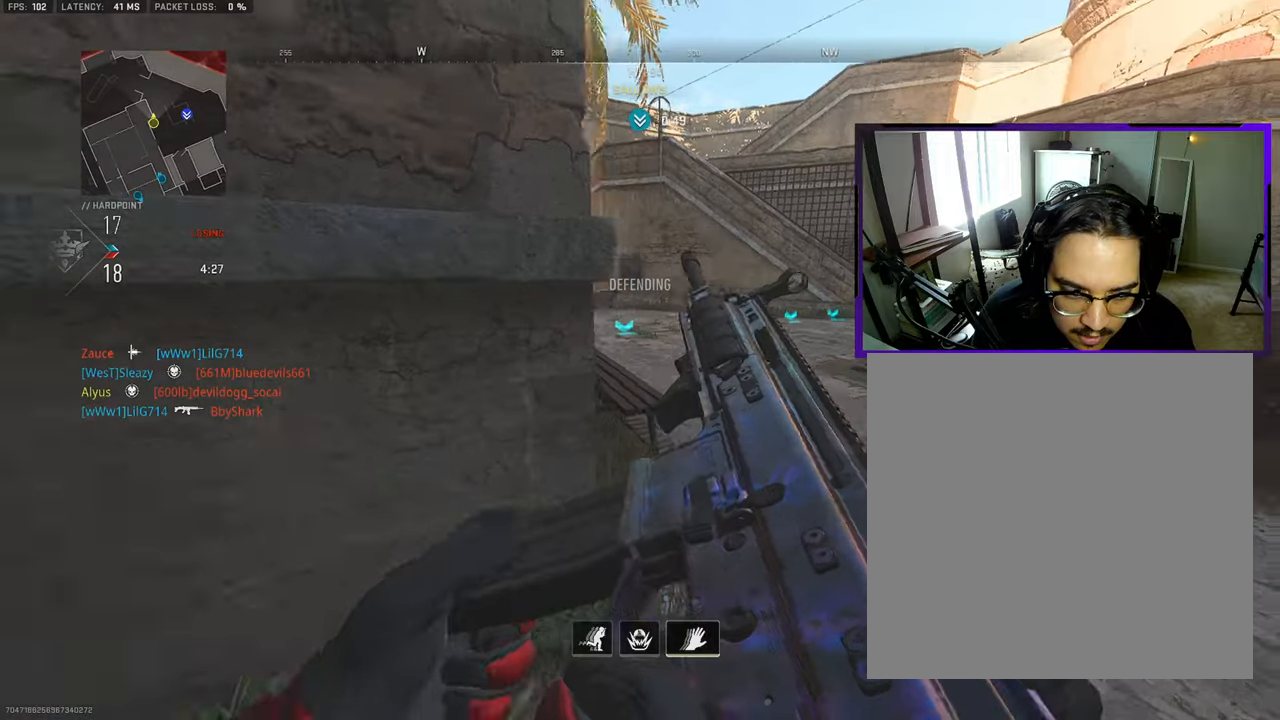
{"buttons": ["L3"], "left_stick": "up-right", "right_stick": "left", "events": [[83, "L3", "down"], [83, "right_stick", "right"], [150, "right_stick", "center"], [383, "L3", "up"], [450, "L3", "down"], [483, "right_stick", "left"]]}
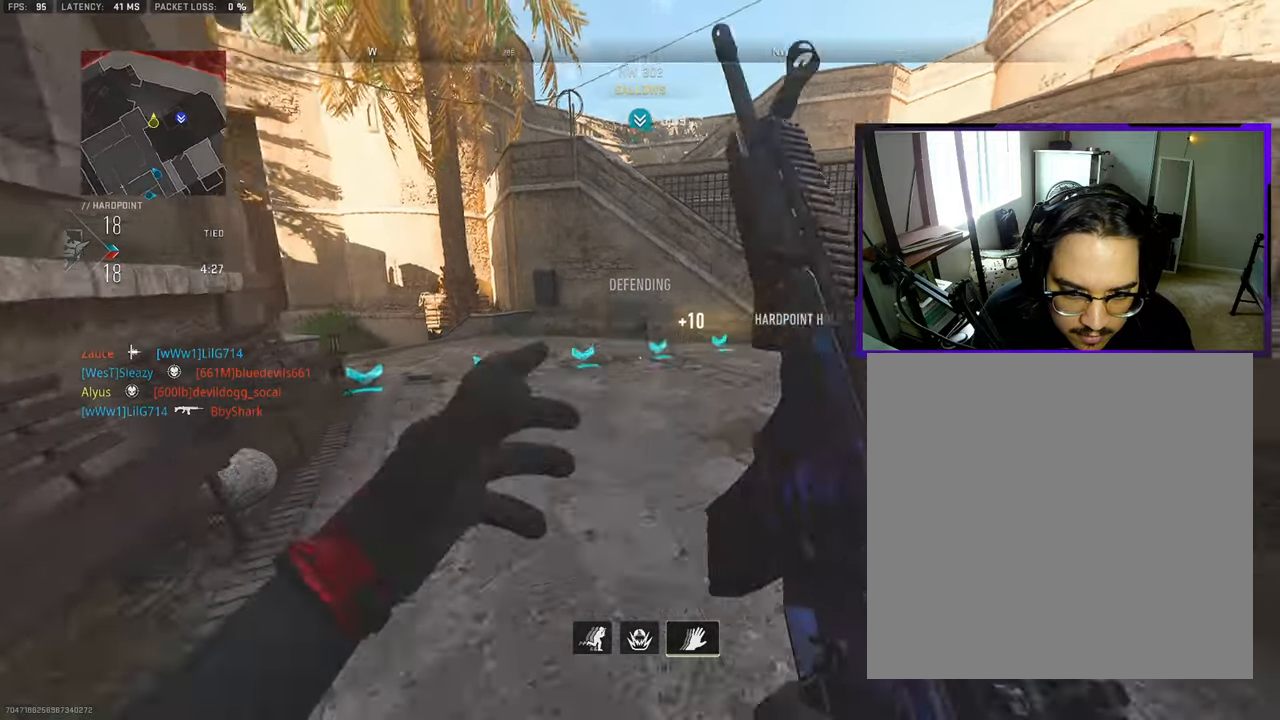
{"buttons": [], "left_stick": "right", "right_stick": "center", "events": [[233, "CROSS", "down"], [233, "L3", "up"], [233, "right_stick", "center"], [283, "left_stick", "right"], [350, "CROSS", "up"]]}
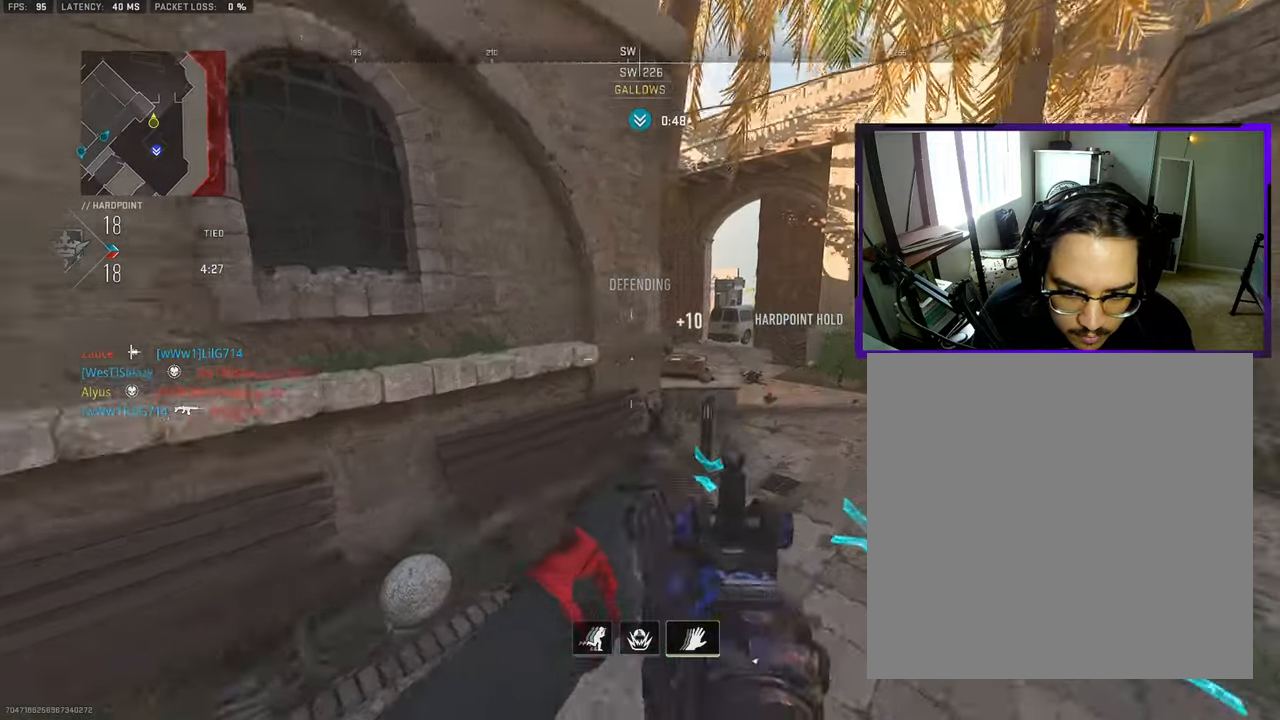
{"buttons": [], "left_stick": "right", "right_stick": "left", "events": [[150, "right_stick", "up-left"], [200, "right_stick", "left"]]}
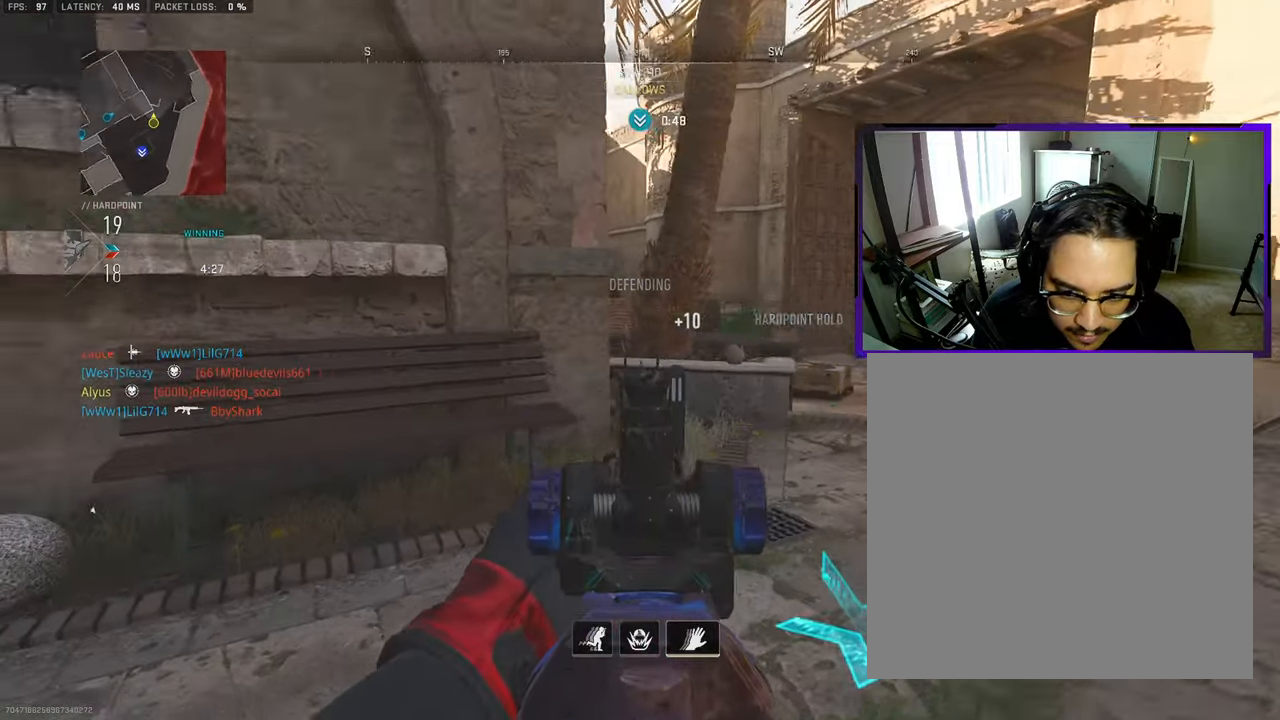
{"buttons": [], "left_stick": "right", "right_stick": "left", "events": [[83, "right_stick", "center"], [200, "right_stick", "left"]]}
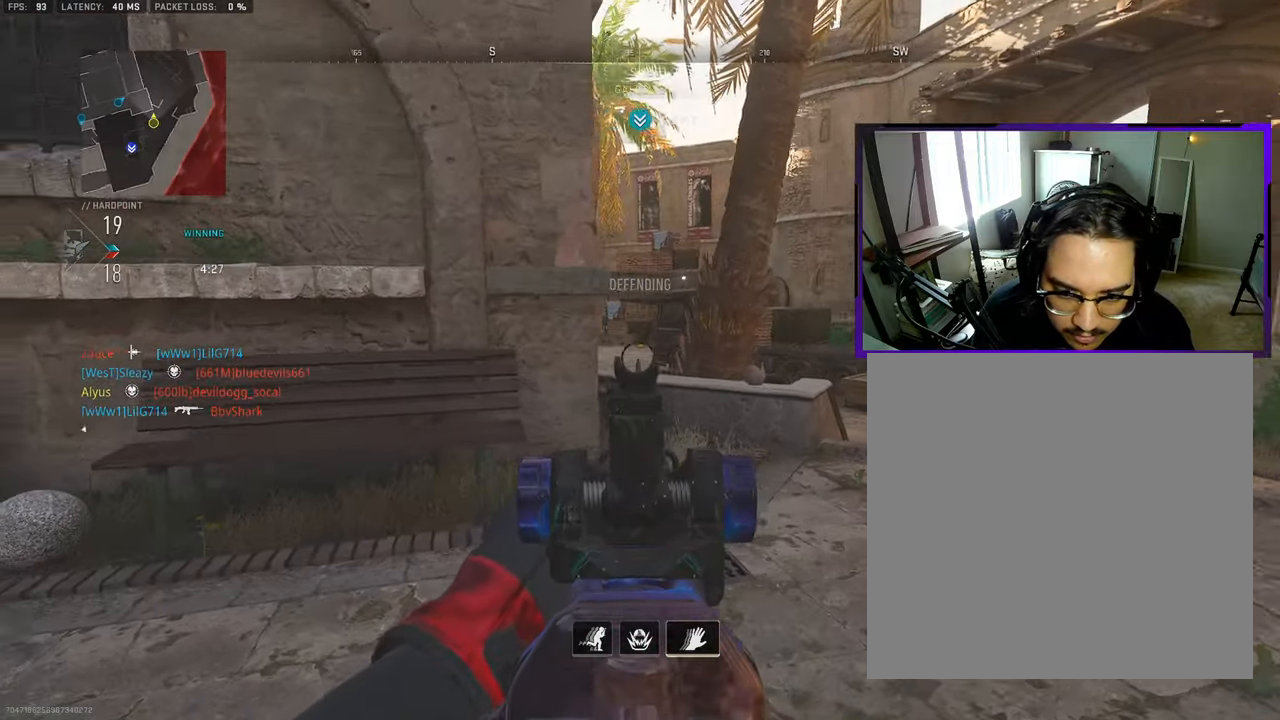
{"buttons": [], "left_stick": "up-right", "right_stick": "center", "events": [[133, "right_stick", "center"], [267, "left_stick", "center"], [417, "left_stick", "up-right"]]}
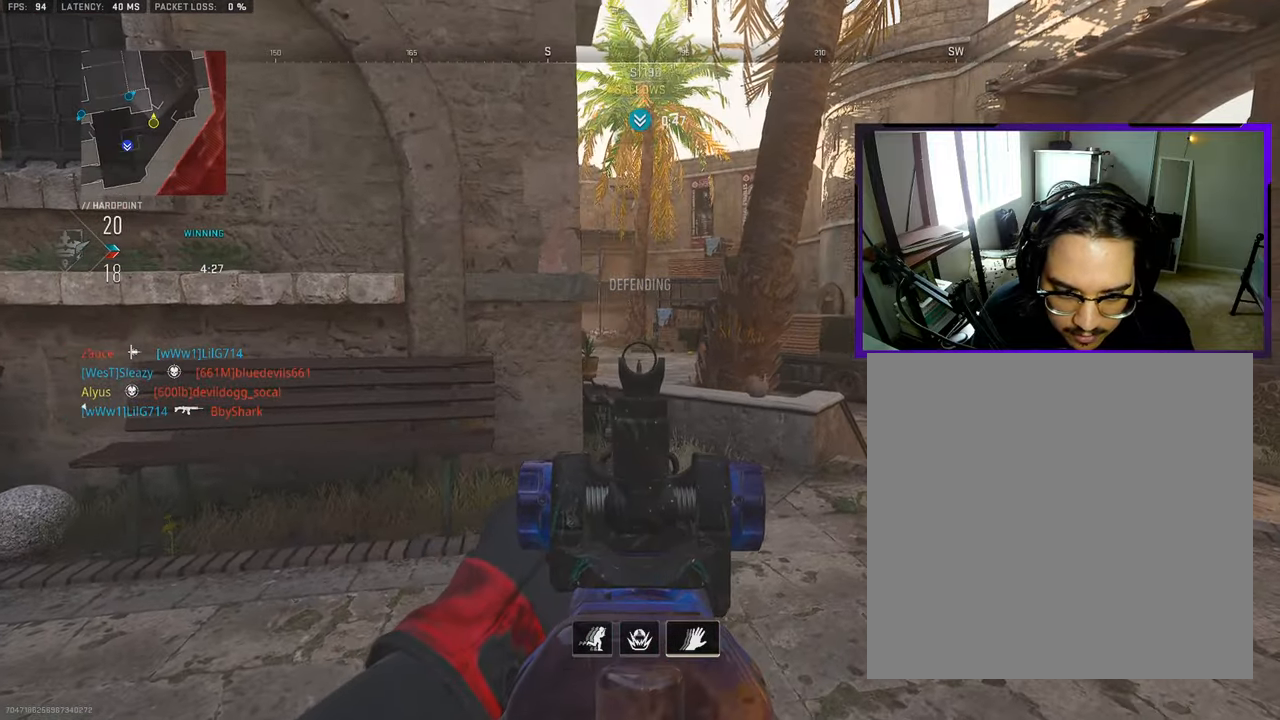
{"buttons": [], "left_stick": "up", "right_stick": "center", "events": [[133, "left_stick", "up-left"], [317, "left_stick", "up"]]}
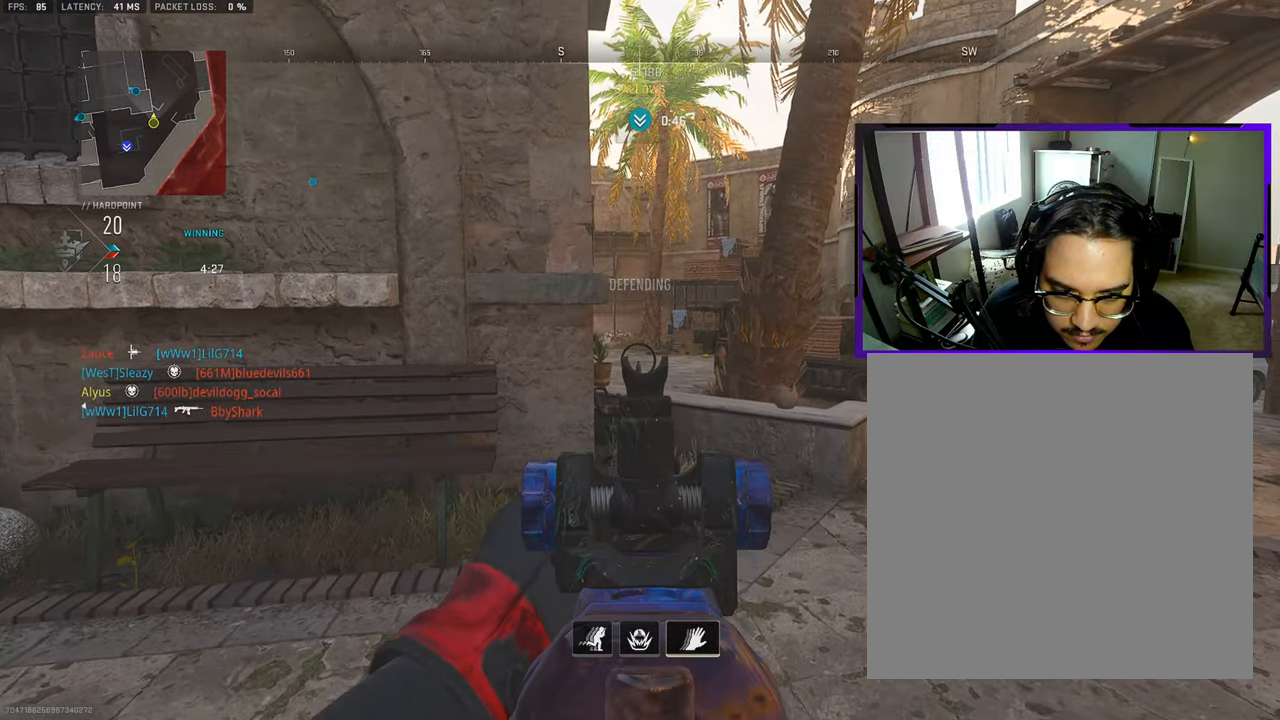
{"buttons": [], "left_stick": "up", "right_stick": "center", "events": []}
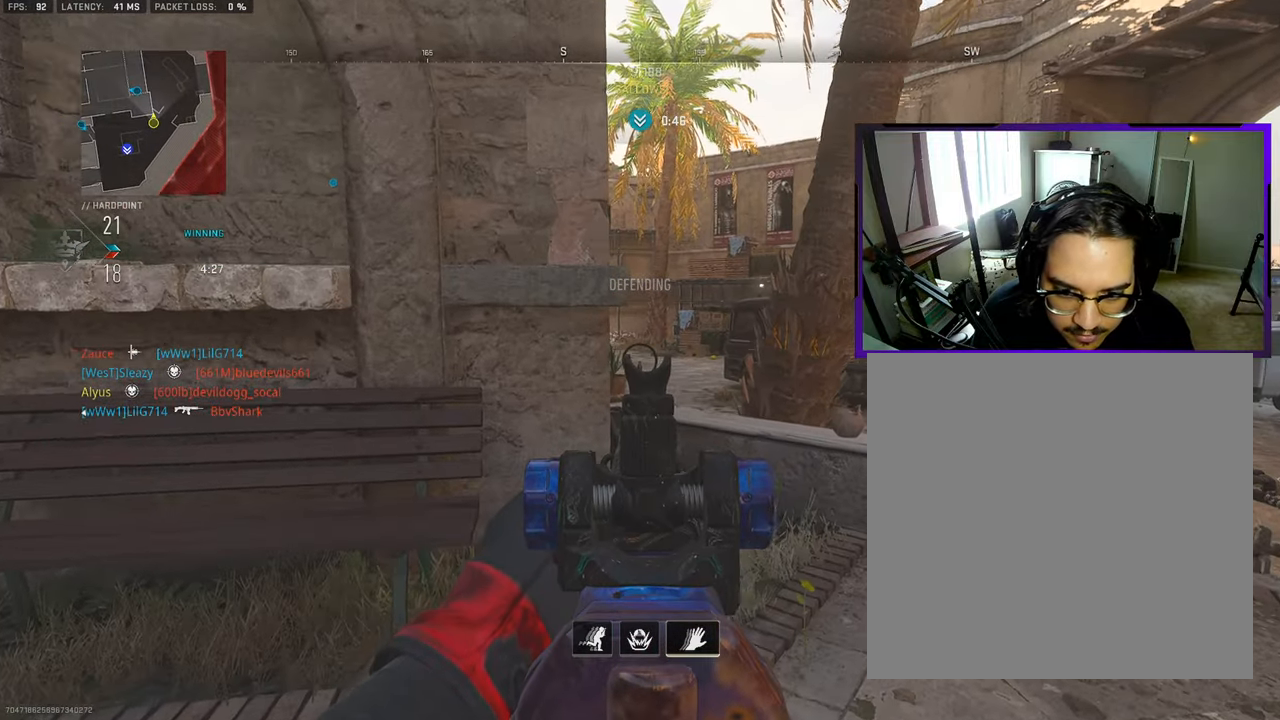
{"buttons": [], "left_stick": "up", "right_stick": "center", "events": []}
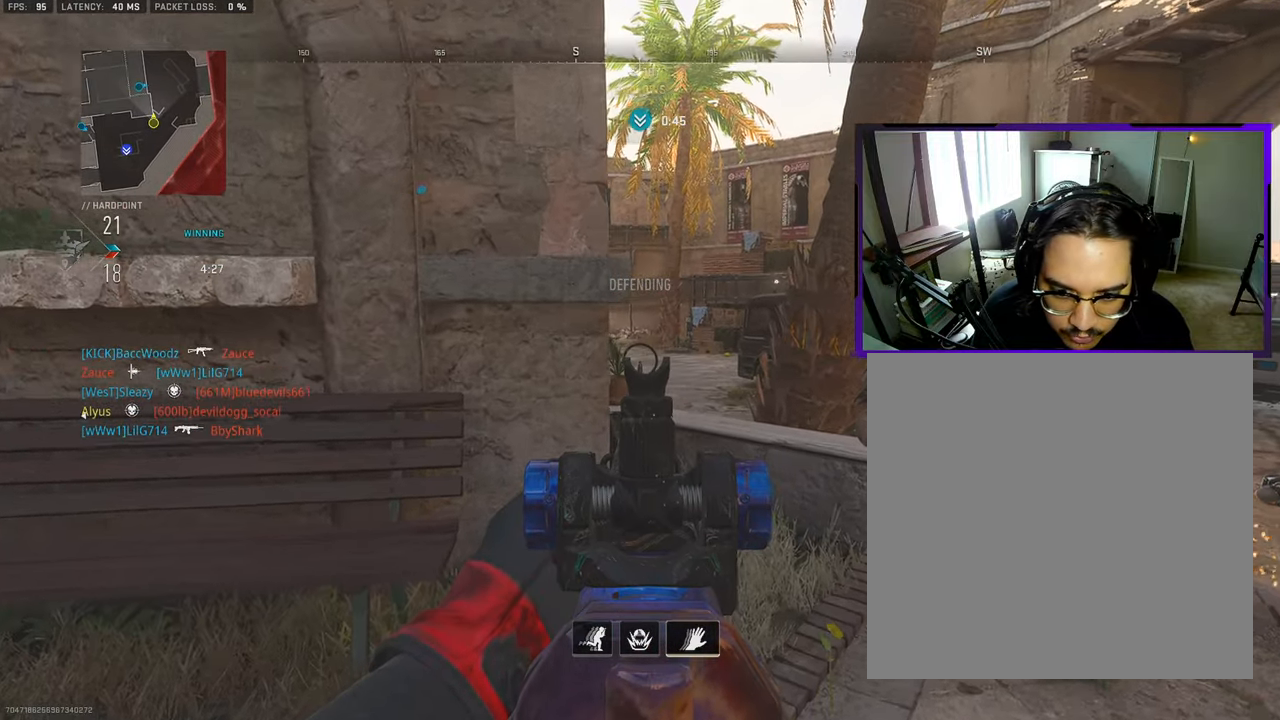
{"buttons": [], "left_stick": "up", "right_stick": "center", "events": []}